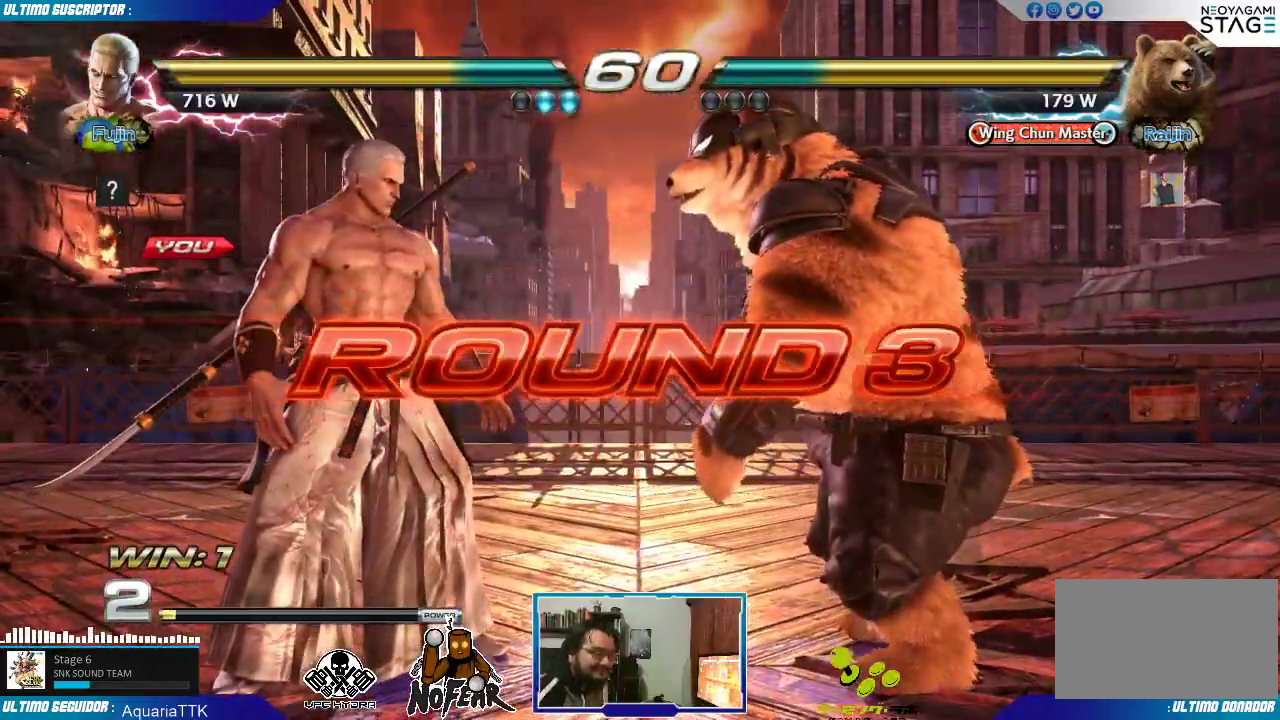
Gameplay with a controller (arcade stick); each line is a JSON object with the inputs held at the frame after it (dt_ms = milliseconds from this image to that frame). "events" lists button and stick changes between this image and that frame as [ms after this image, input, new state], when the widget could be followed in between. Not read: L3 R3 SELECT.
{"dt_ms": 500, "buttons": [], "left_stick": "center", "events": [[17, "L2", "down"], [50, "START", "up"], [83, "L2", "up"], [133, "L2", "down"], [200, "L2", "up"]]}
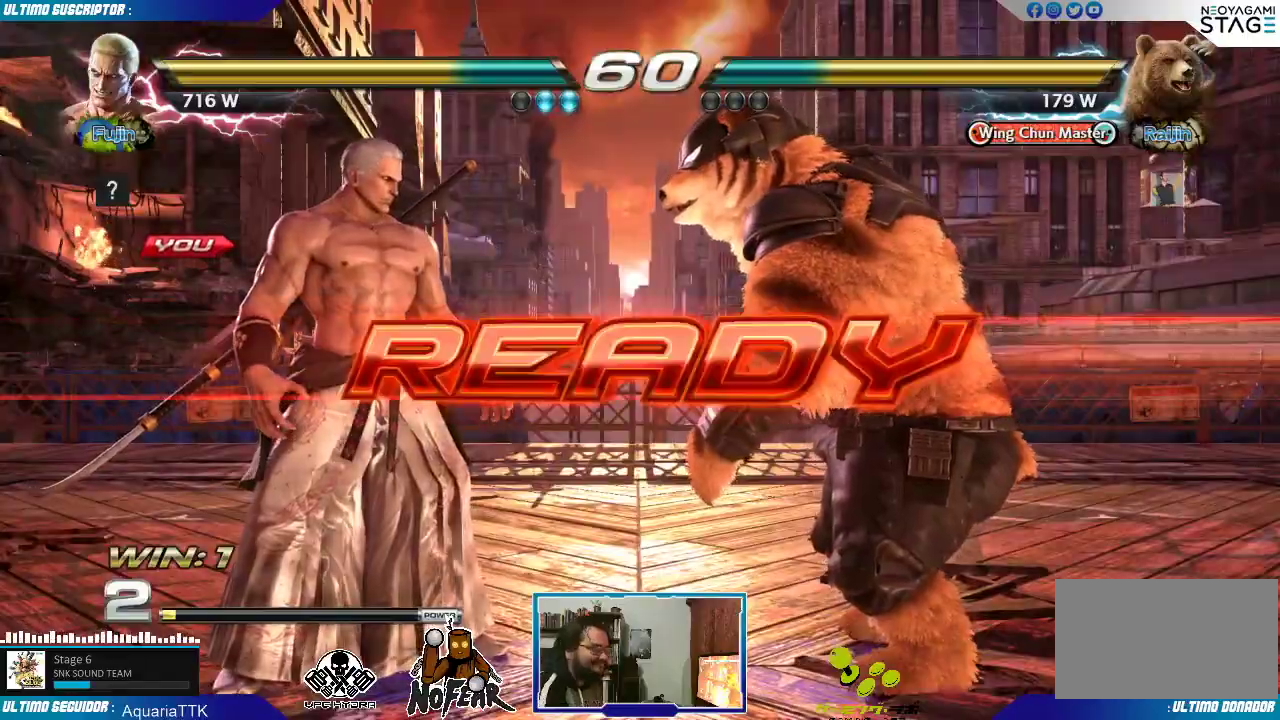
{"dt_ms": 500, "buttons": [], "left_stick": "center", "events": [[100, "left_stick", "left"], [217, "left_stick", "center"], [383, "left_stick", "left"], [500, "left_stick", "center"]]}
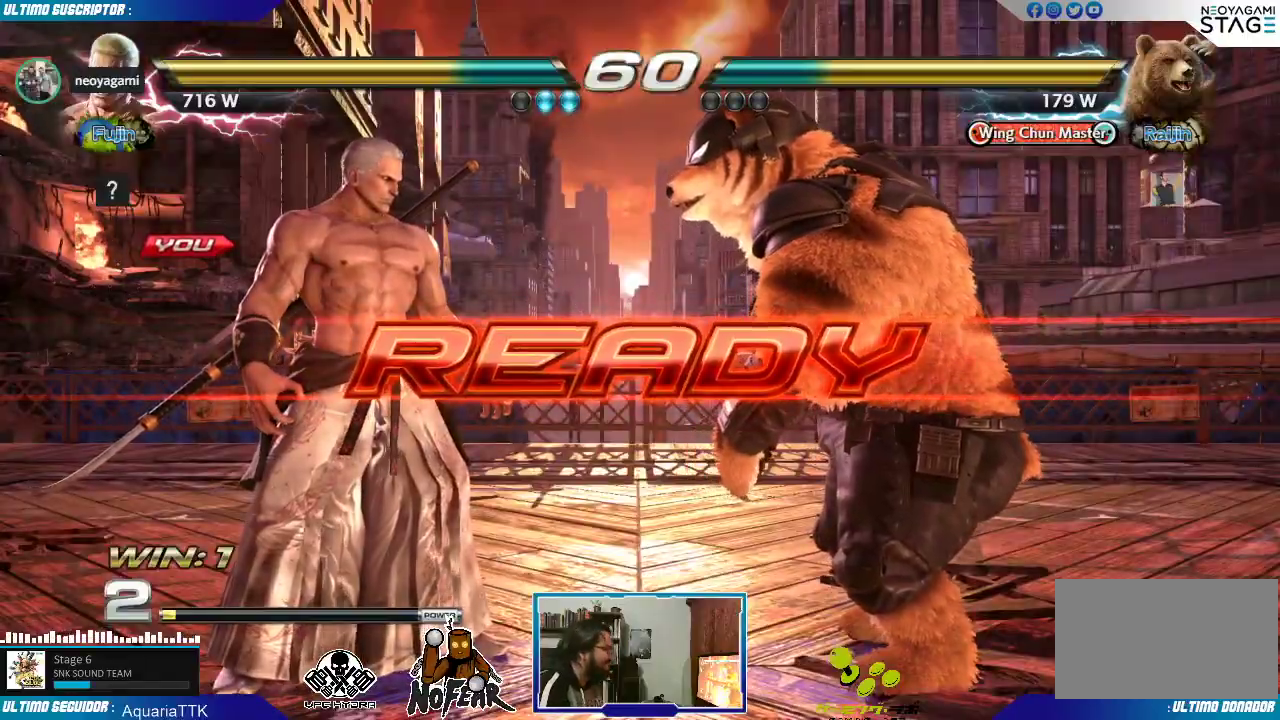
{"dt_ms": 500, "buttons": [], "left_stick": "center", "events": [[183, "left_stick", "left"], [417, "left_stick", "center"]]}
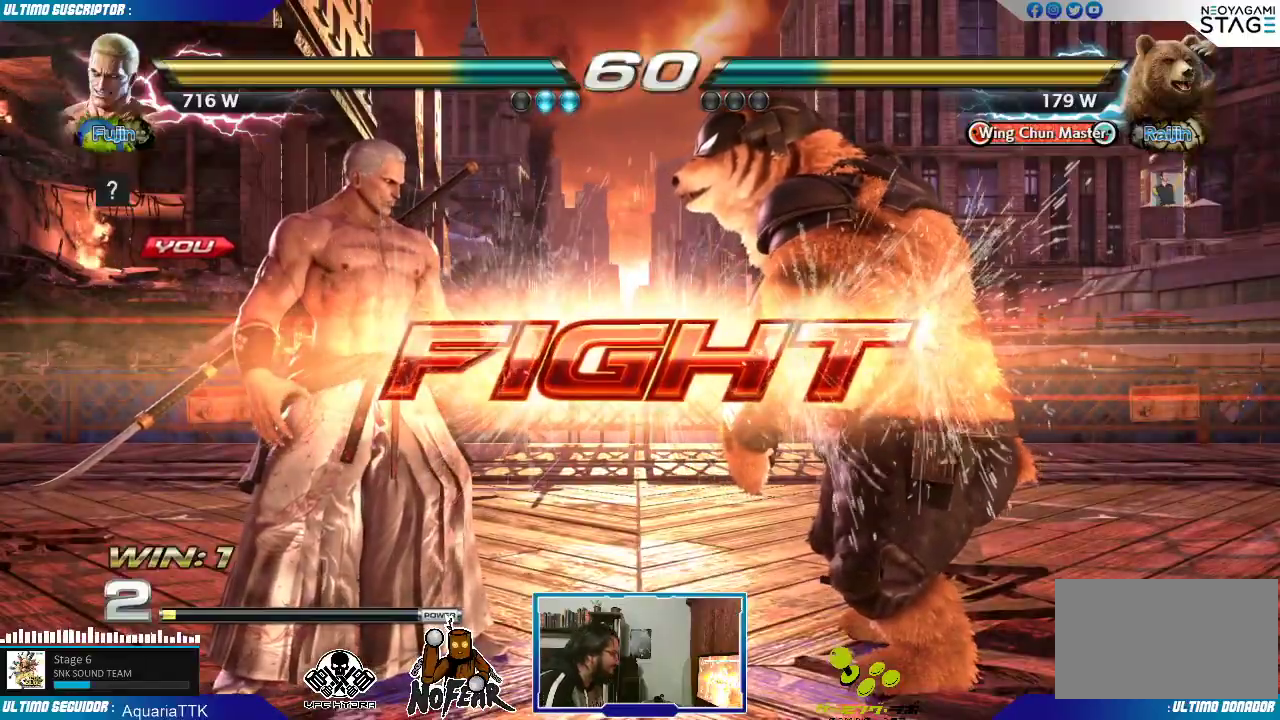
{"dt_ms": 500, "buttons": [], "left_stick": "center", "events": [[117, "left_stick", "down"], [167, "CROSS", "down"], [200, "left_stick", "center"], [217, "CROSS", "up"], [283, "left_stick", "right"], [317, "L2", "down"], [350, "left_stick", "center"], [367, "L2", "up"], [400, "L2", "down"], [483, "L2", "up"]]}
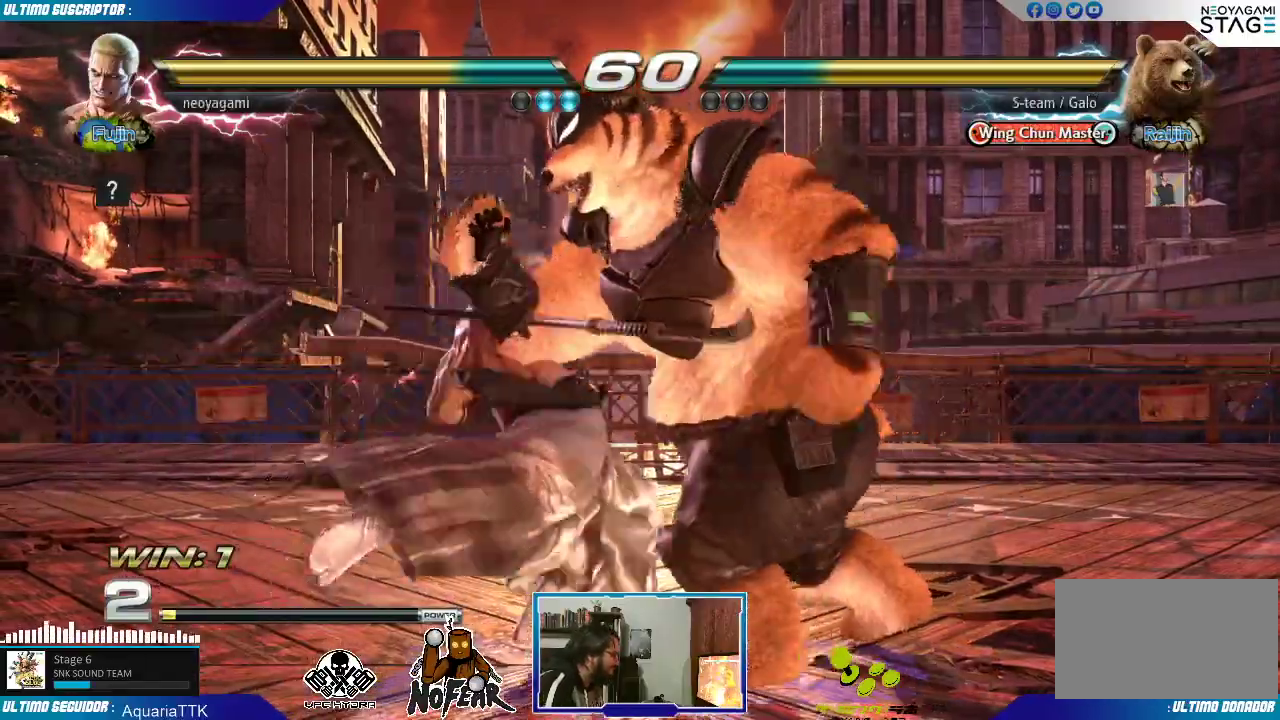
{"dt_ms": 500, "buttons": [], "left_stick": "center", "events": []}
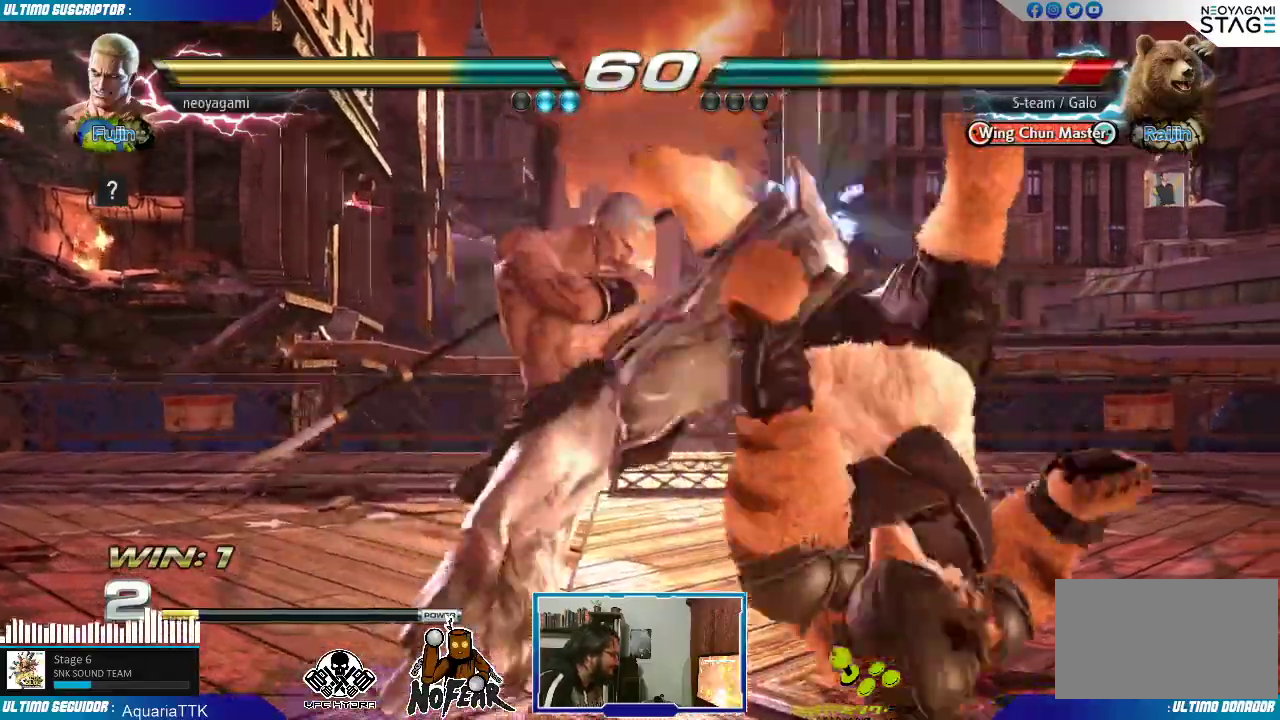
{"dt_ms": 1000, "buttons": [], "left_stick": "center"}
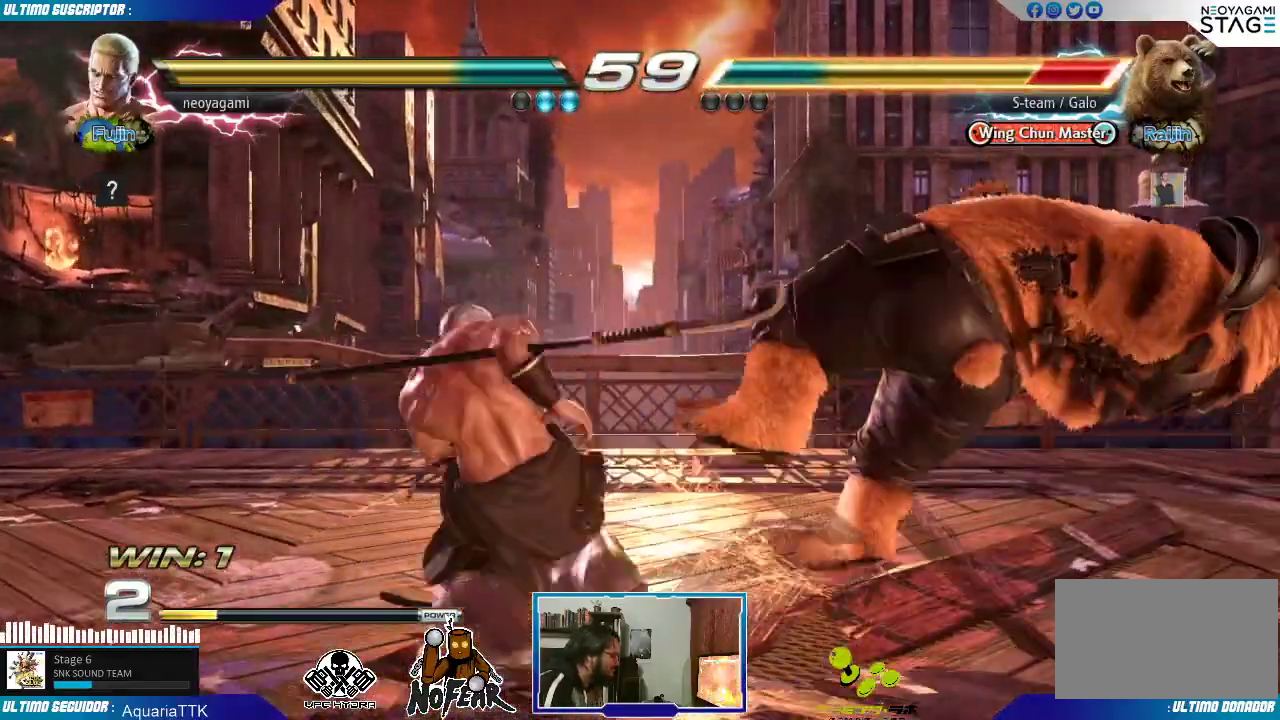
{"dt_ms": 500, "buttons": [], "left_stick": "right", "events": [[450, "left_stick", "right"]]}
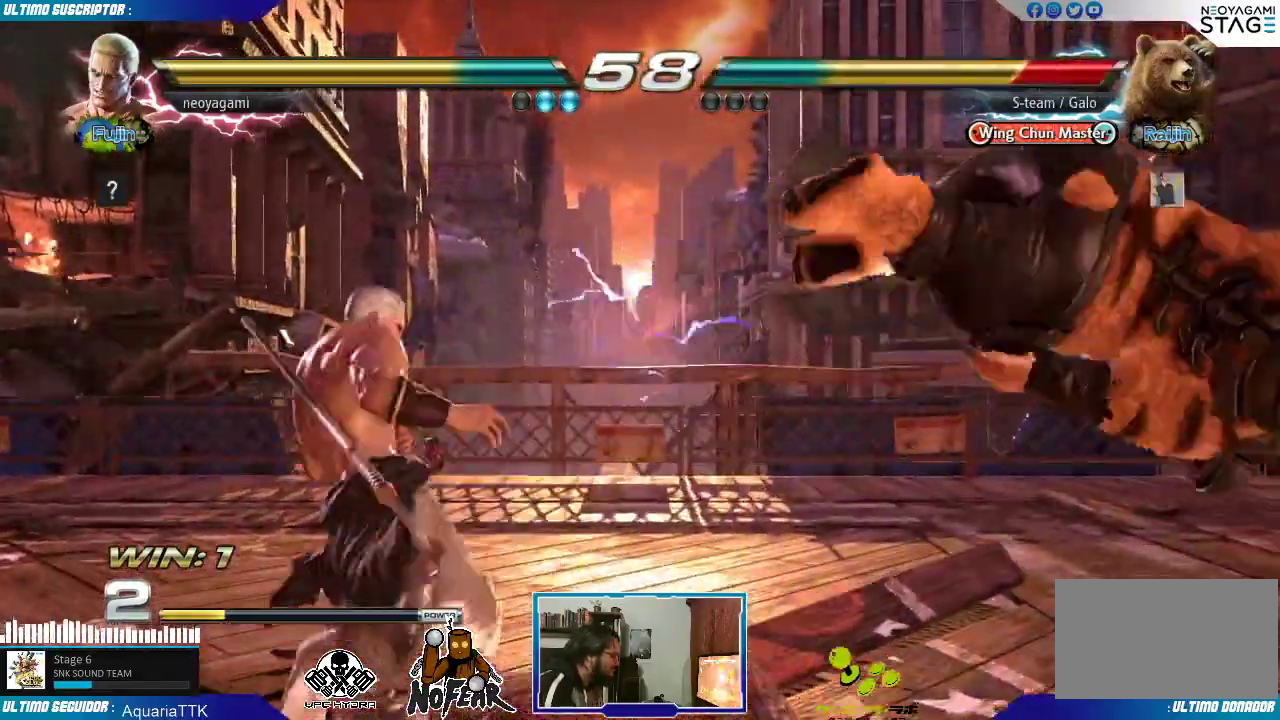
{"dt_ms": 500, "buttons": [], "left_stick": "center"}
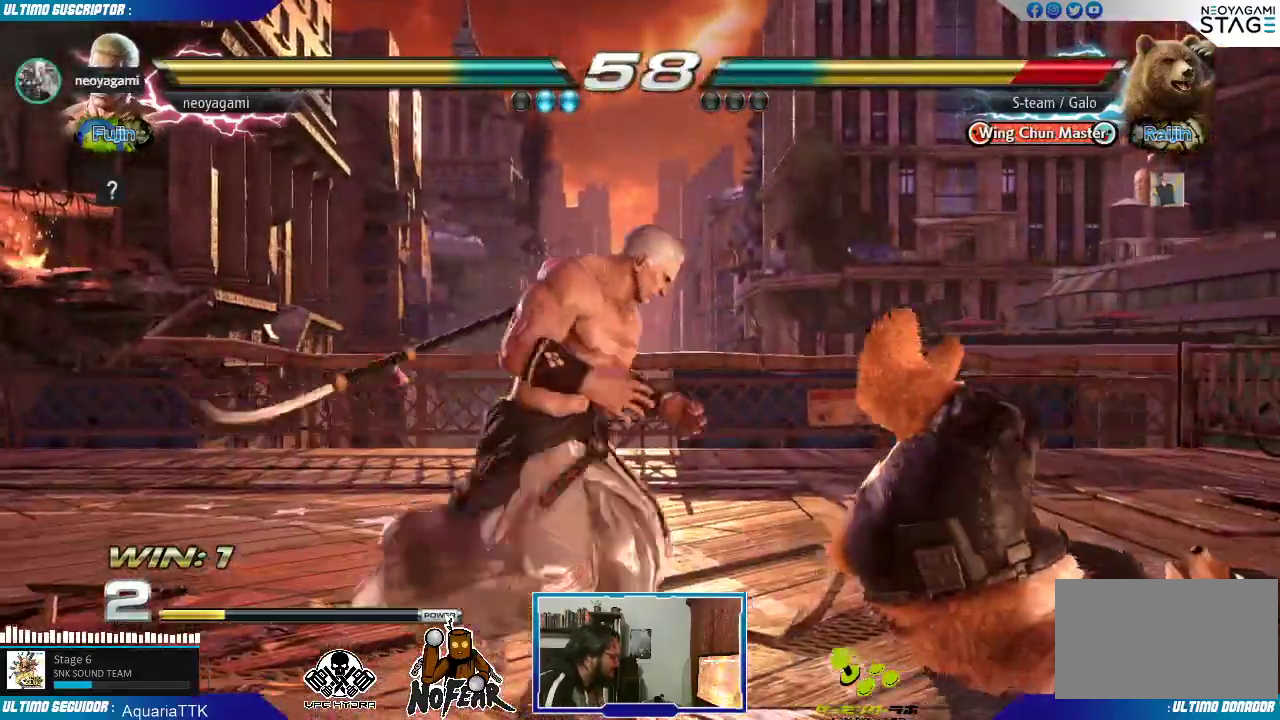
{"dt_ms": 500, "buttons": [], "left_stick": "down"}
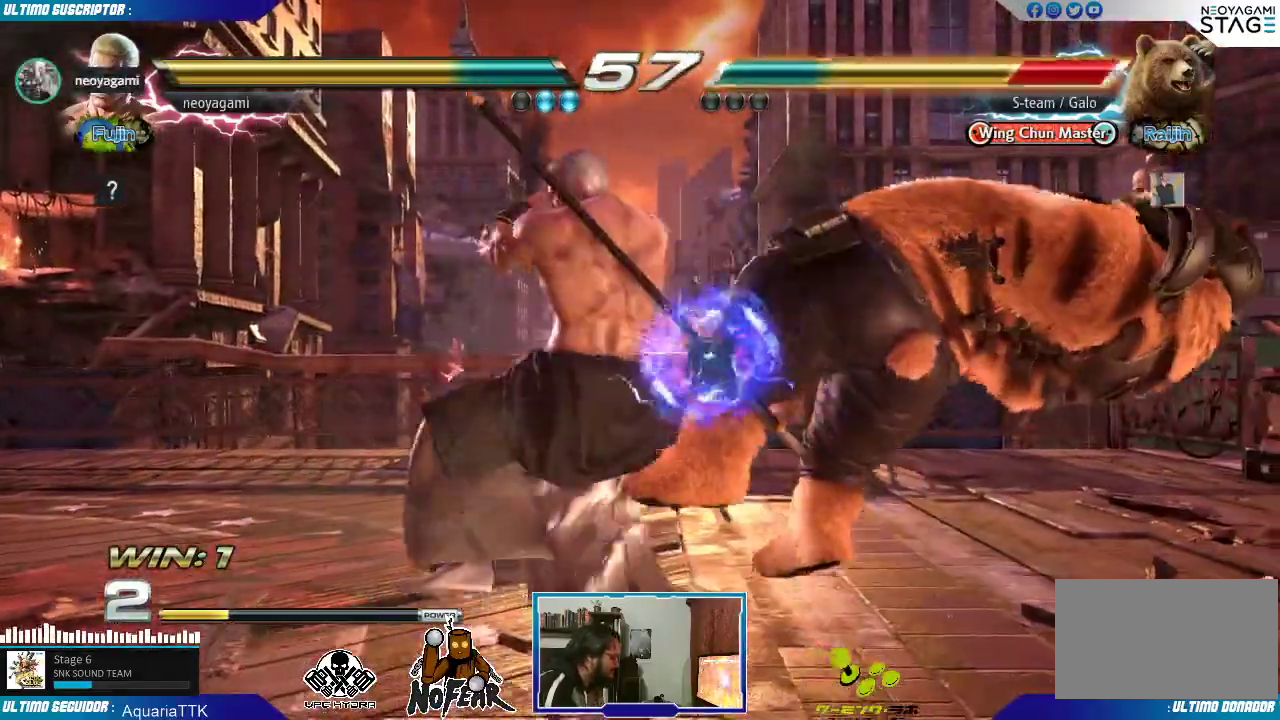
{"dt_ms": 500, "buttons": [], "left_stick": "center", "events": [[50, "left_stick", "left"], [117, "L2", "down"], [183, "L2", "up"], [200, "left_stick", "center"], [233, "L2", "down"], [300, "L2", "up"], [333, "L2", "down"], [450, "L2", "up"]]}
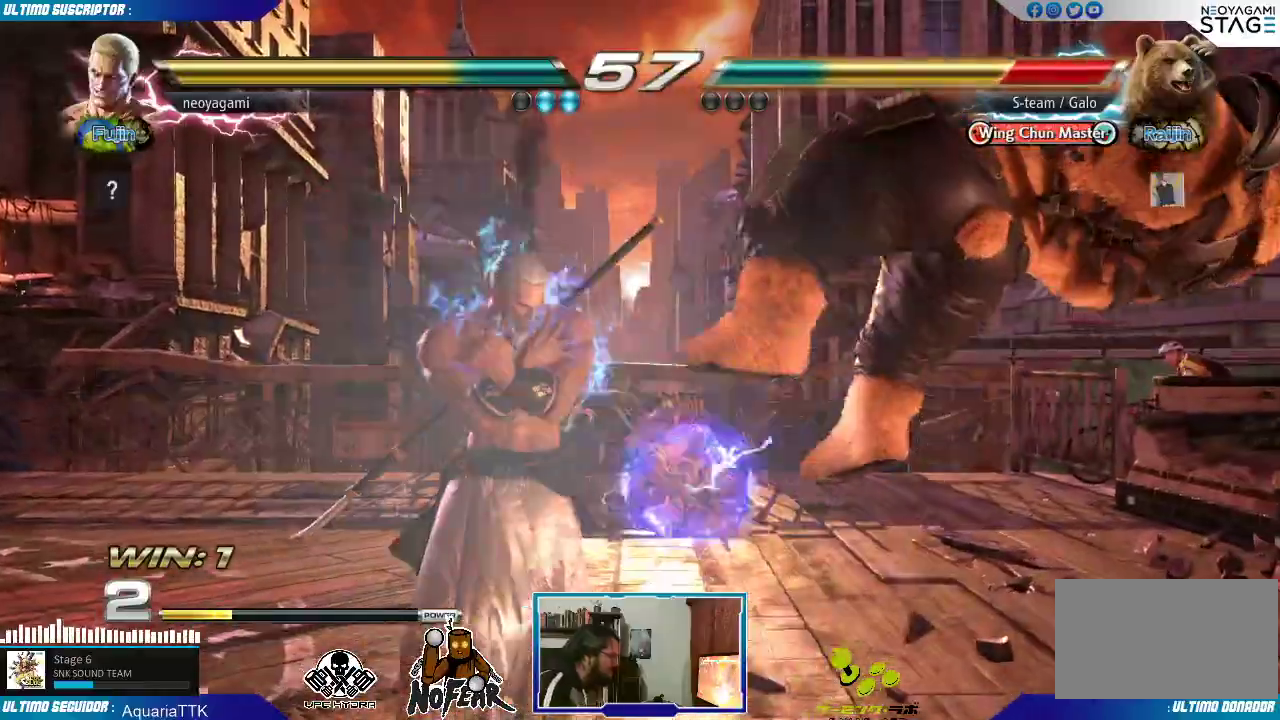
{"dt_ms": 500, "buttons": [], "left_stick": "center"}
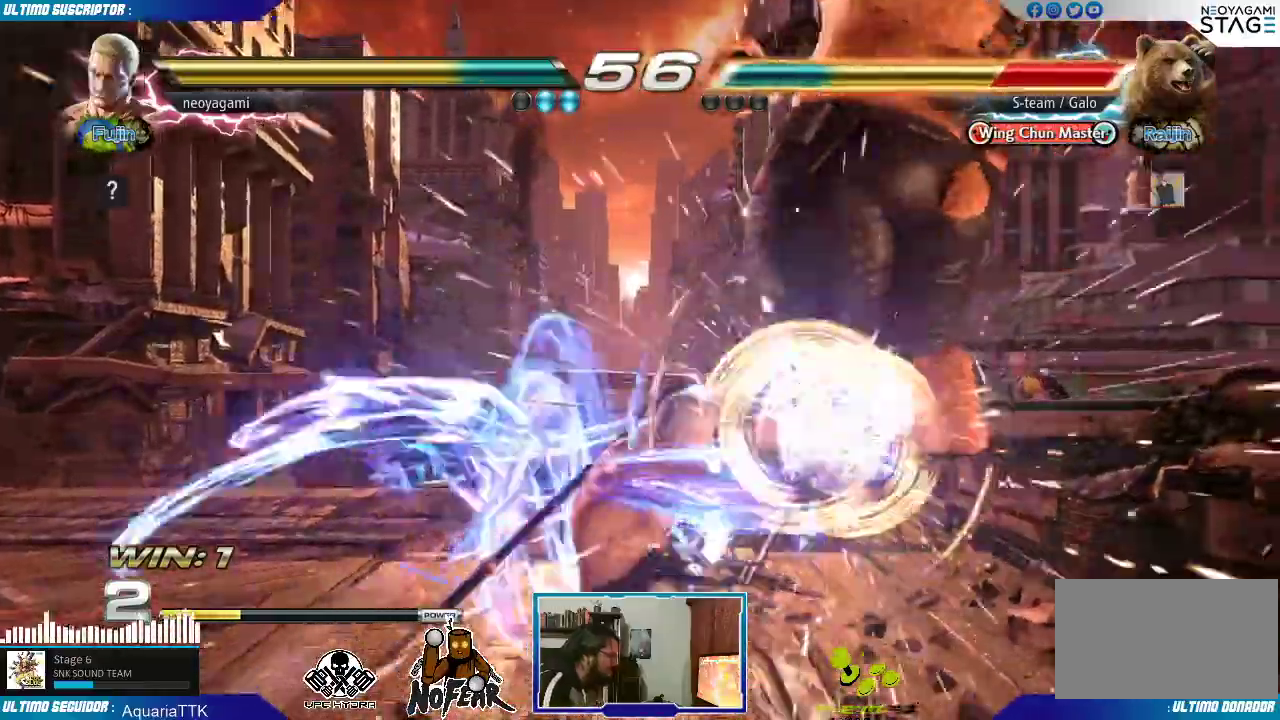
{"dt_ms": 500, "buttons": [], "left_stick": "center", "events": [[300, "left_stick", "right"], [350, "left_stick", "center"], [433, "left_stick", "right"], [500, "left_stick", "center"]]}
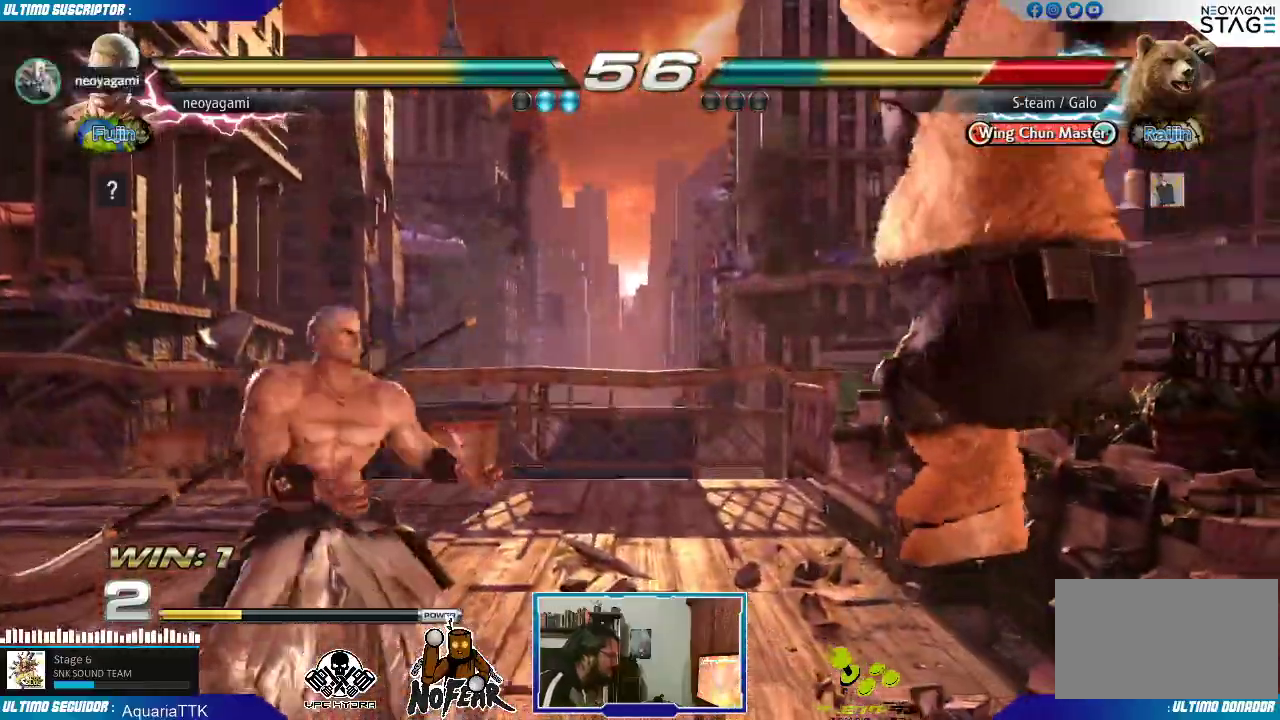
{"dt_ms": 1000, "buttons": [], "left_stick": "left"}
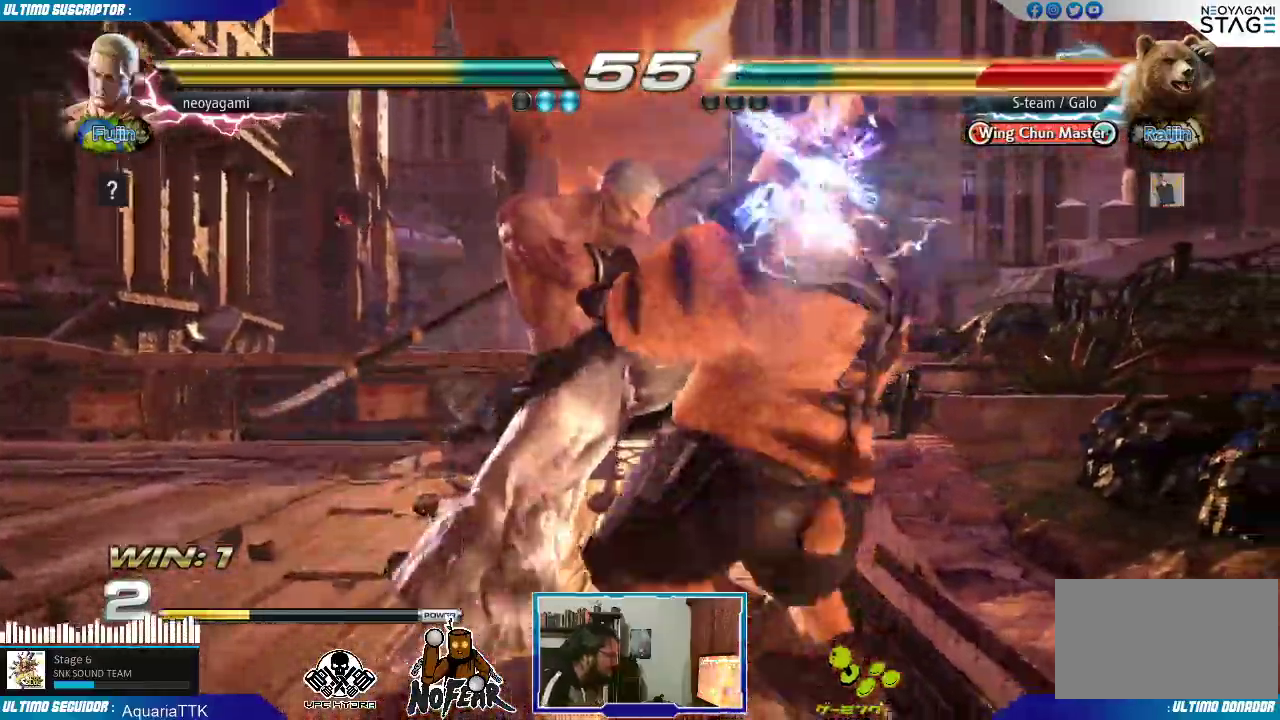
{"dt_ms": 500, "buttons": [], "left_stick": "center"}
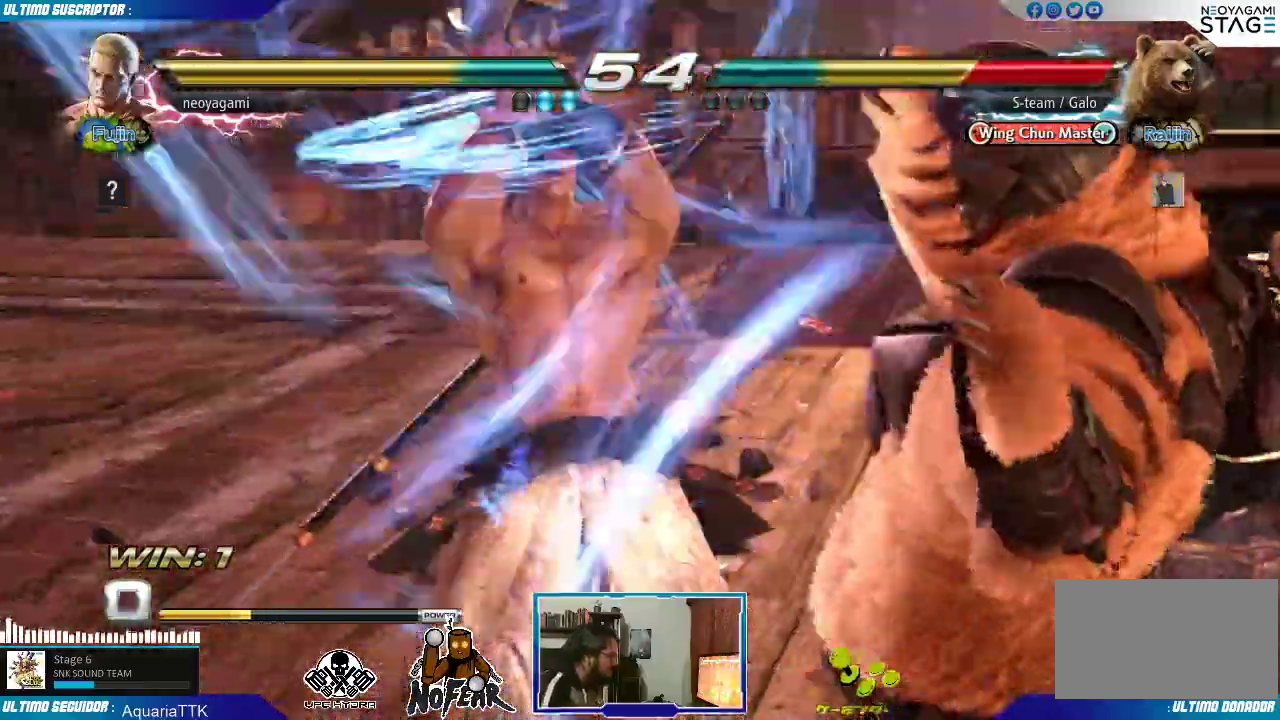
{"dt_ms": 500, "buttons": [], "left_stick": "center"}
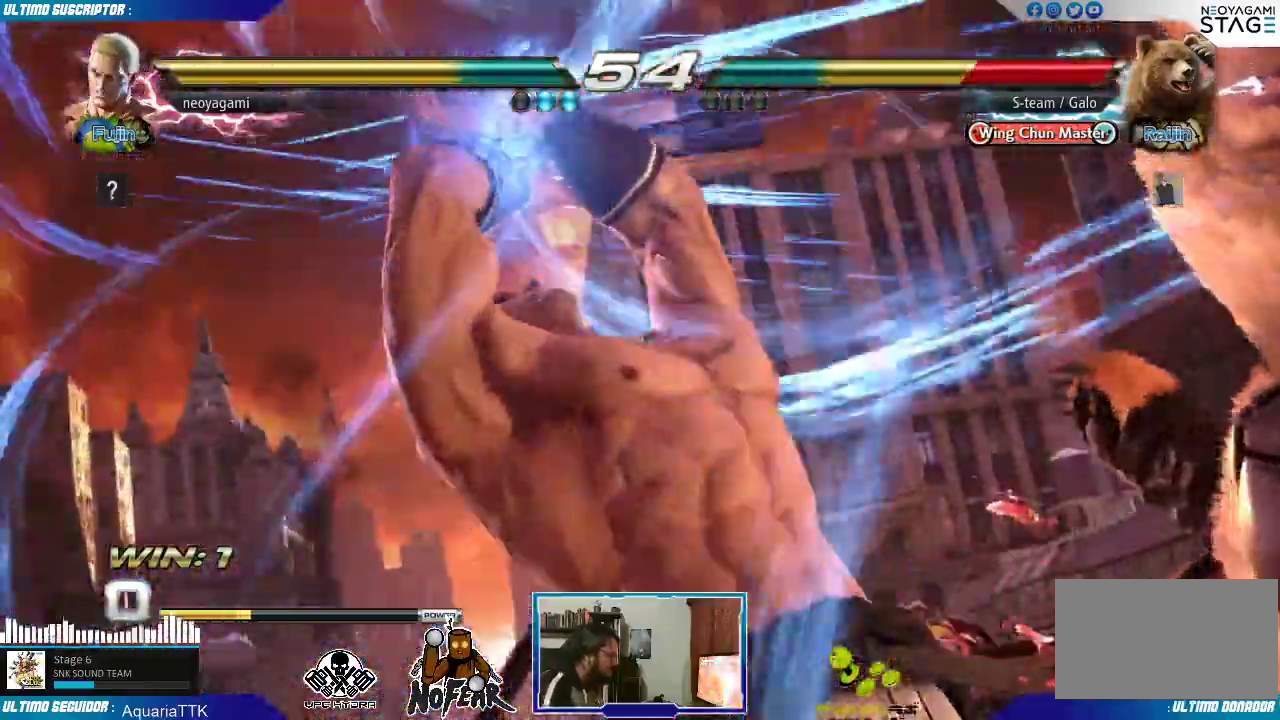
{"dt_ms": 500, "buttons": [], "left_stick": "center", "events": []}
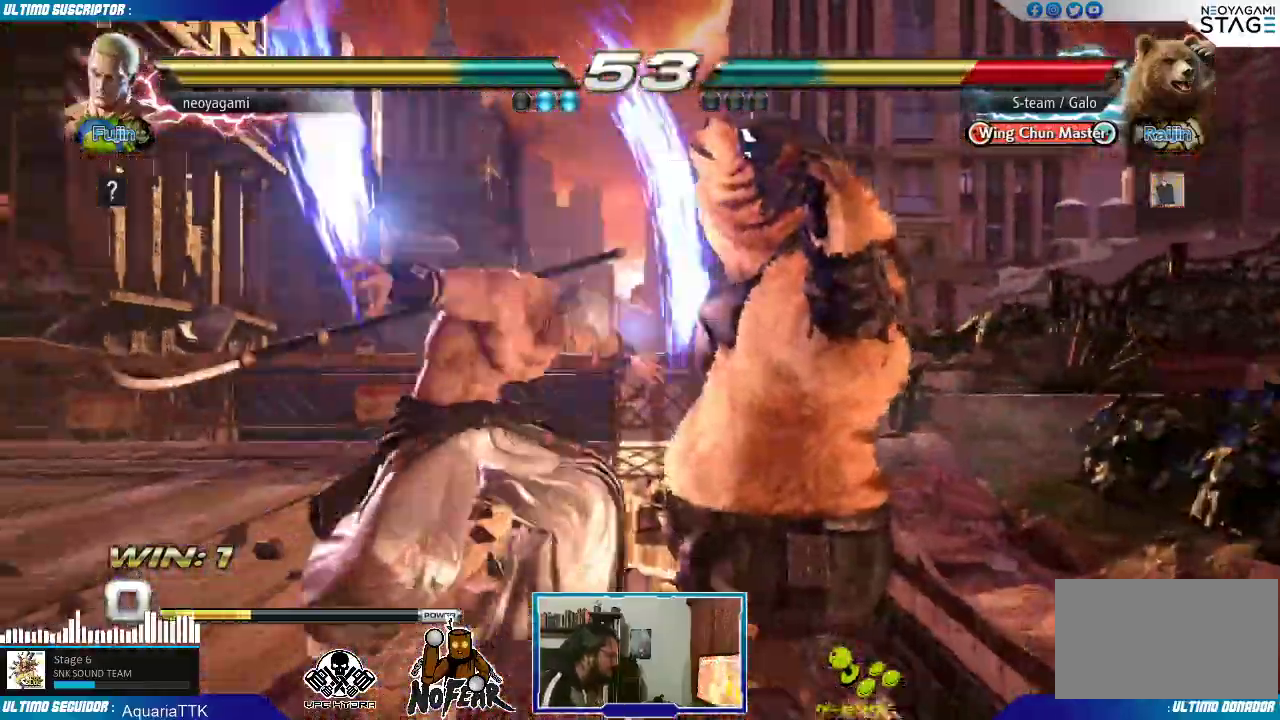
{"dt_ms": 500, "buttons": [], "left_stick": "center", "events": []}
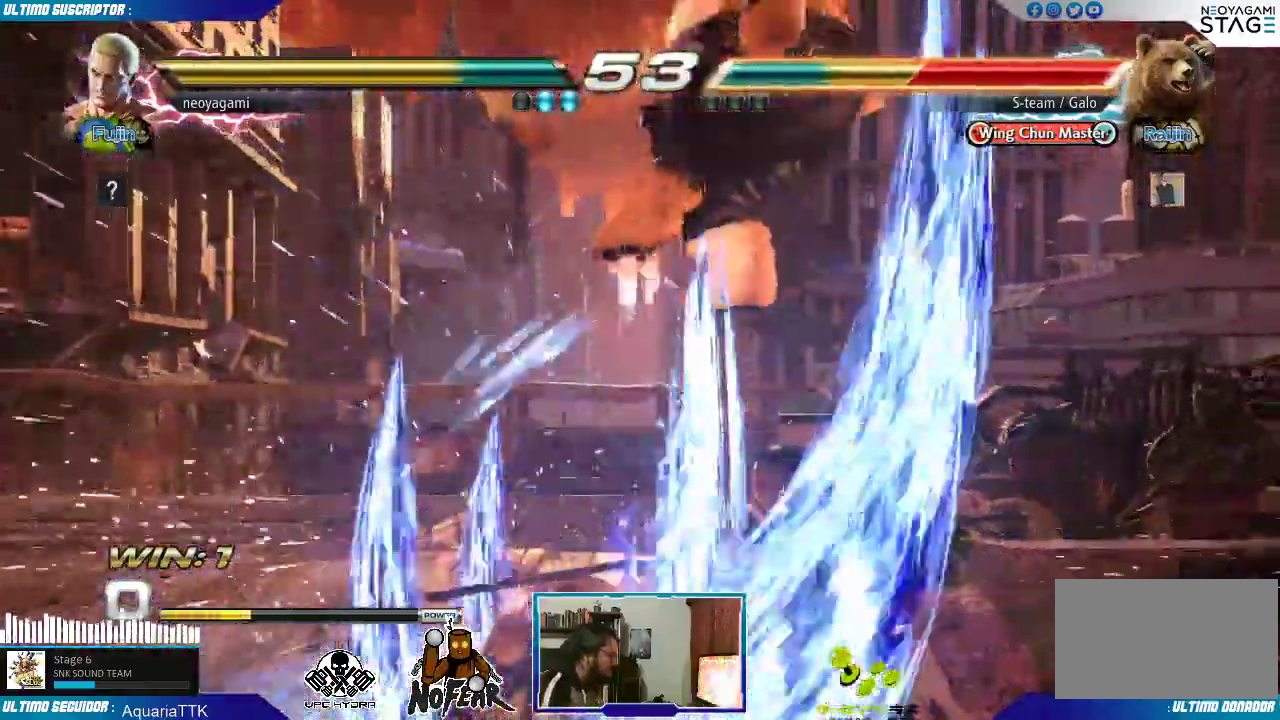
{"dt_ms": 500, "buttons": [], "left_stick": "down-left", "events": [[250, "left_stick", "left"], [417, "left_stick", "down-left"]]}
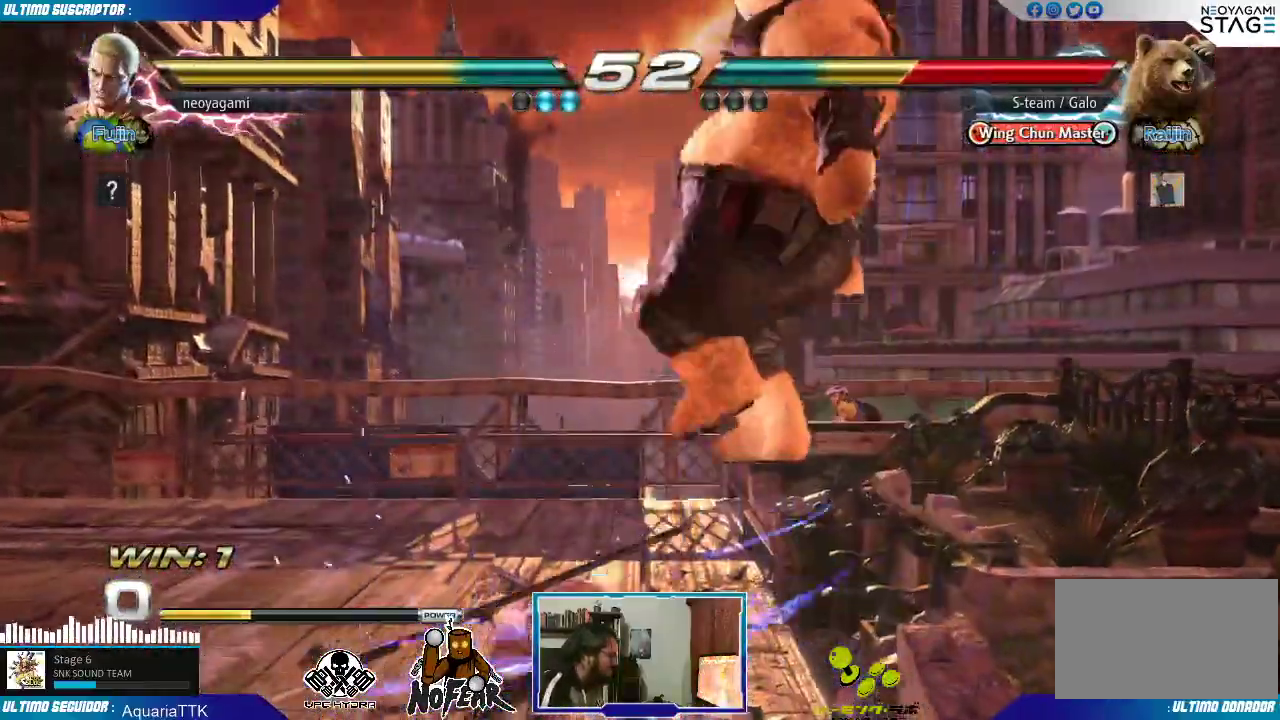
{"dt_ms": 1000, "buttons": [], "left_stick": "right"}
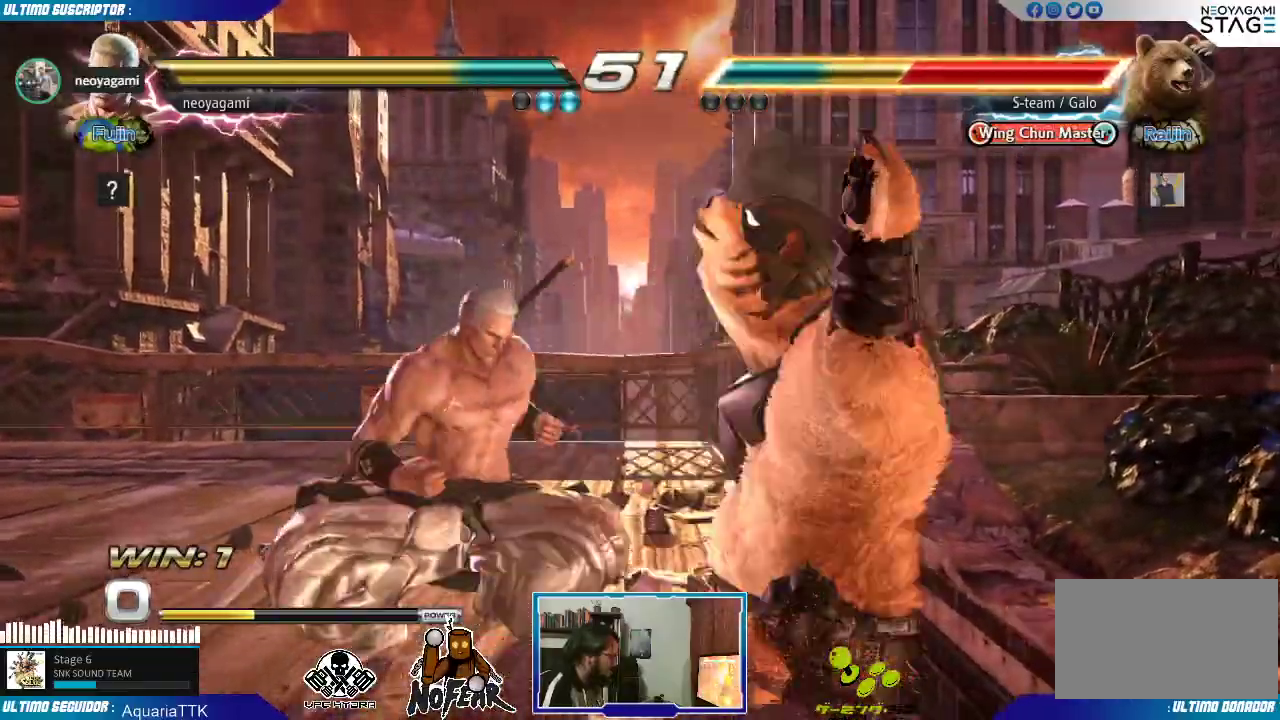
{"dt_ms": 500, "buttons": ["CROSS"], "left_stick": "center"}
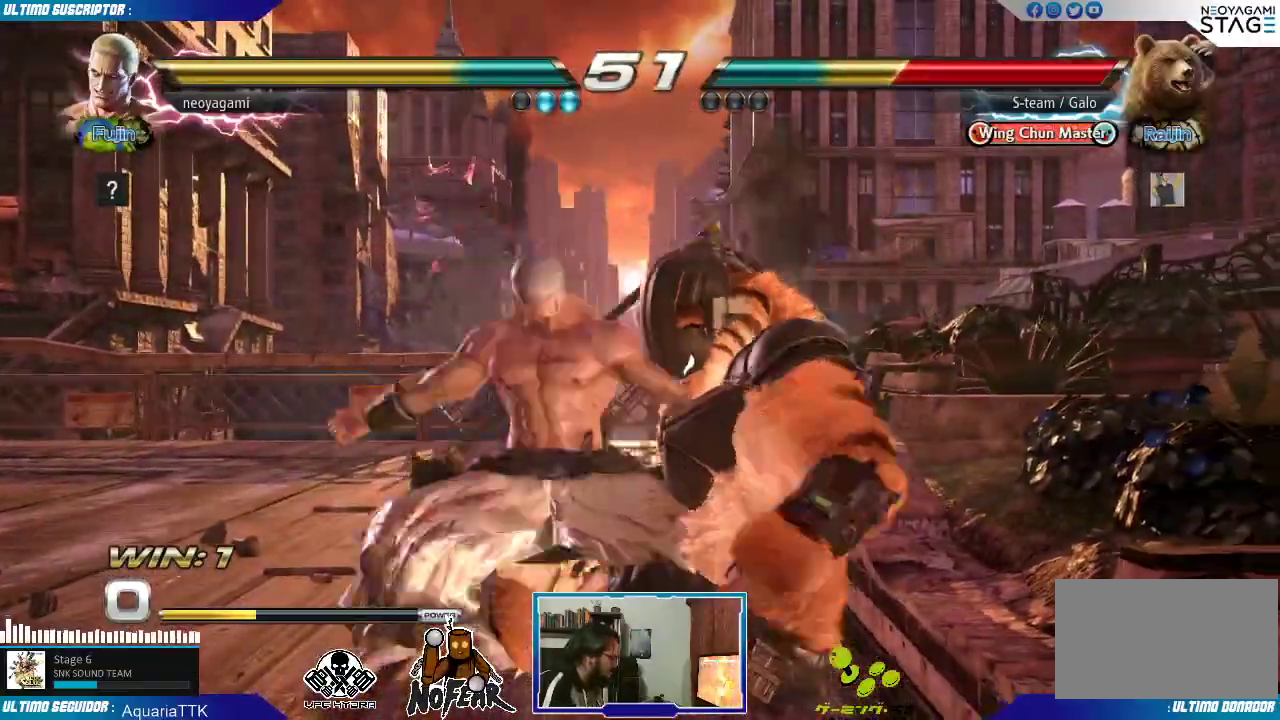
{"dt_ms": 500, "buttons": [], "left_stick": "center", "events": [[50, "CROSS", "up"], [67, "CROSS", "down"], [150, "CROSS", "up"]]}
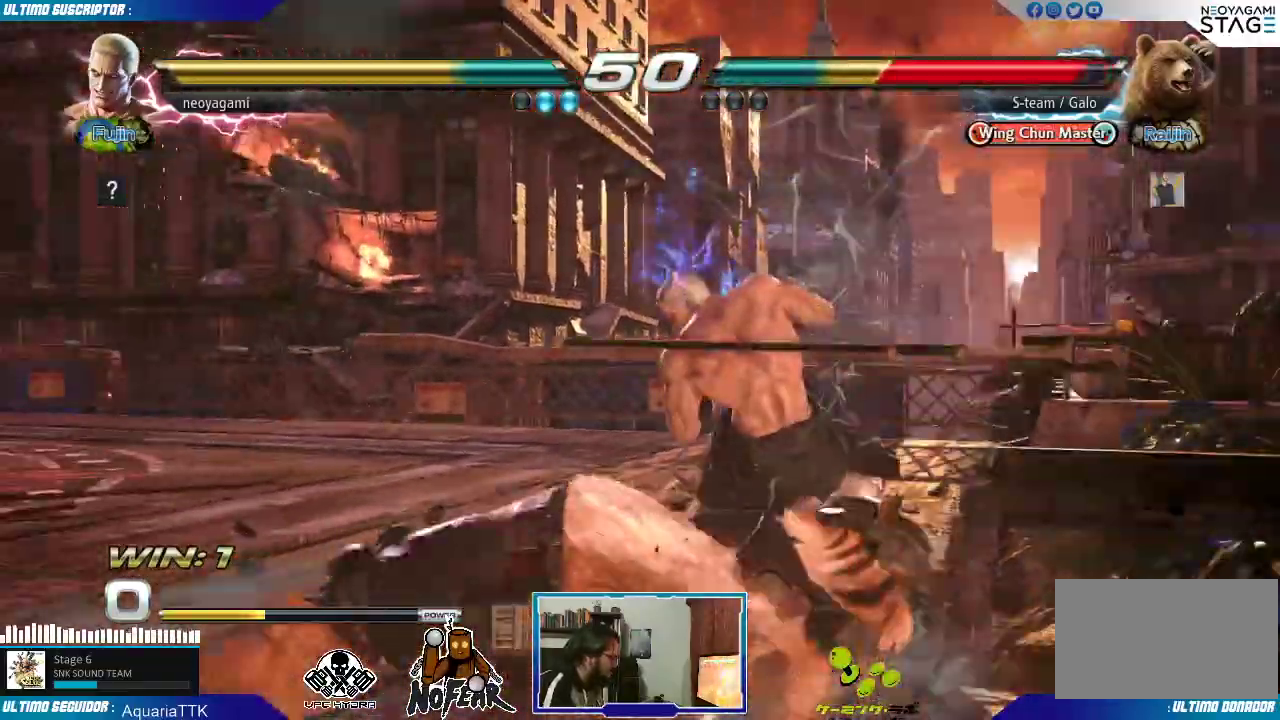
{"dt_ms": 500, "buttons": [], "left_stick": "right", "events": [[300, "left_stick", "right"]]}
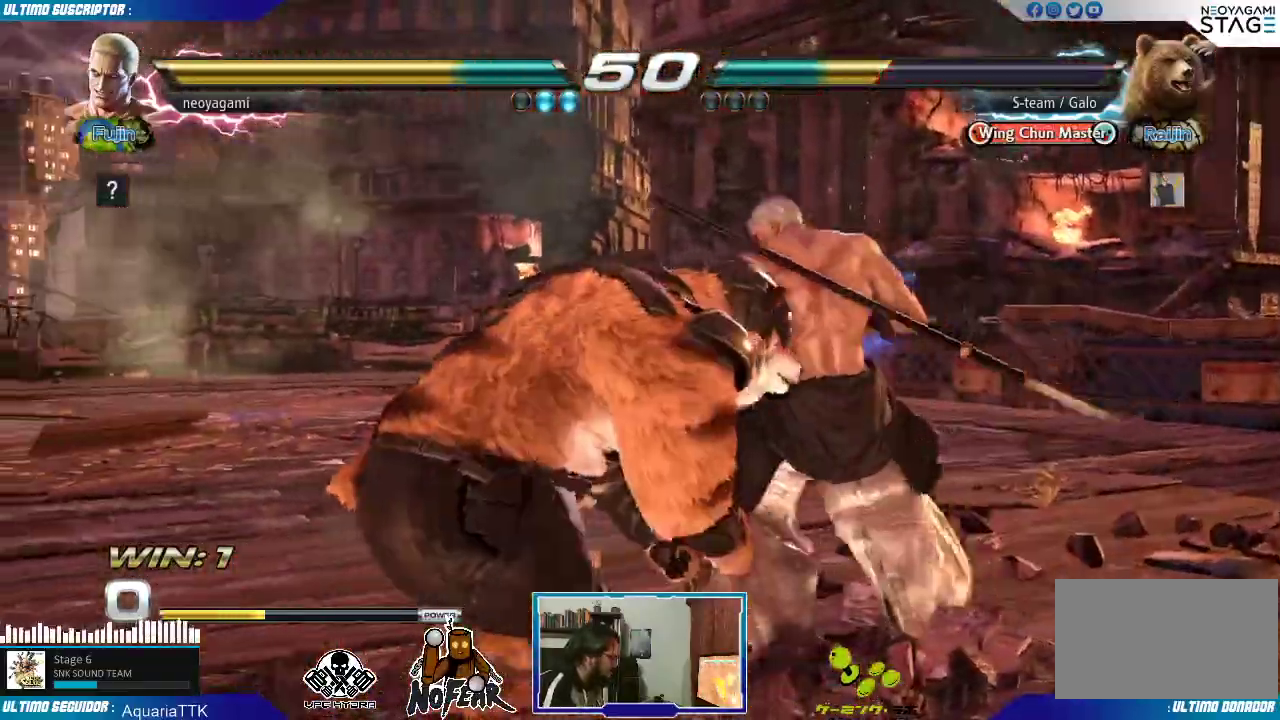
{"dt_ms": 500, "buttons": [], "left_stick": "right"}
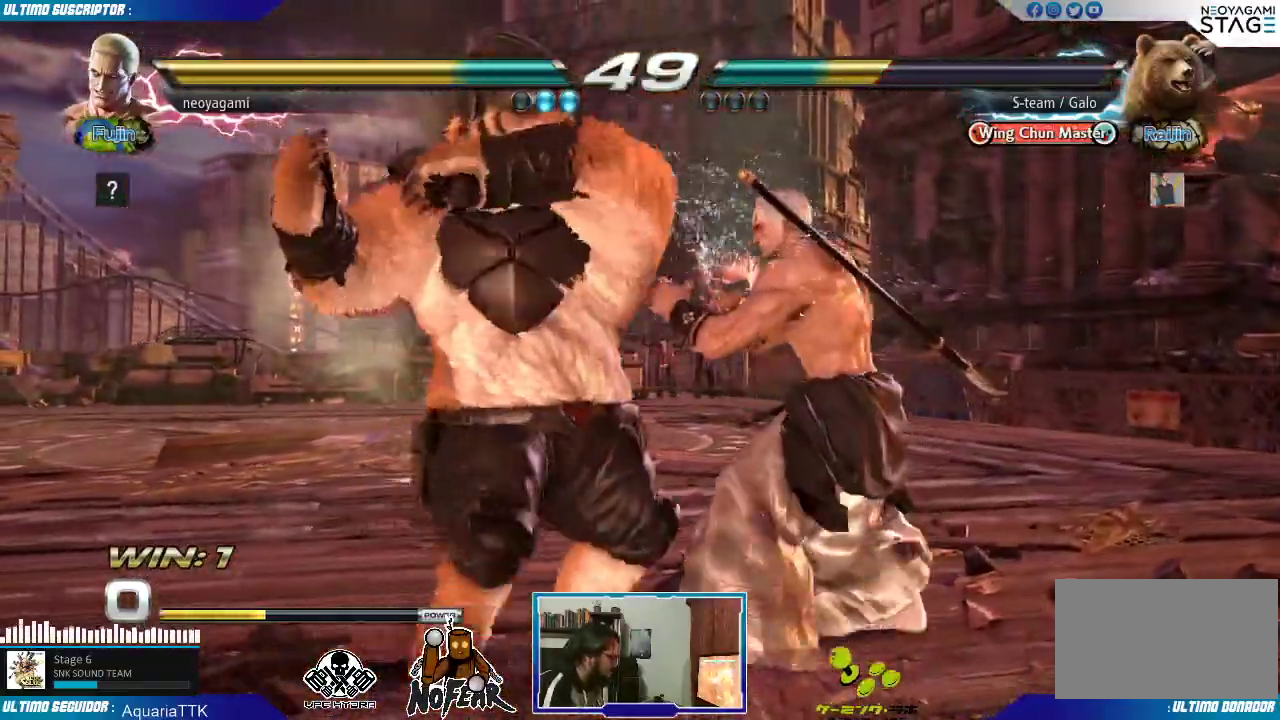
{"dt_ms": 1000, "buttons": [], "left_stick": "right"}
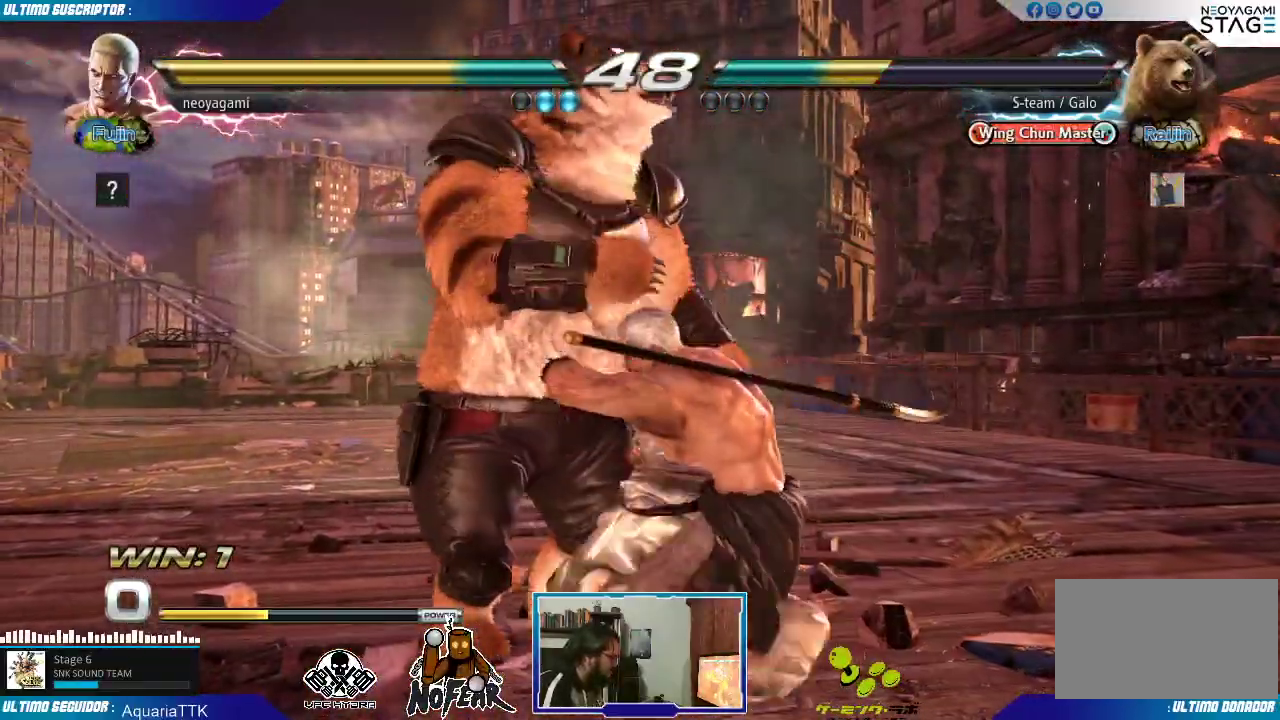
{"dt_ms": 500, "buttons": [], "left_stick": "center", "events": [[183, "left_stick", "center"]]}
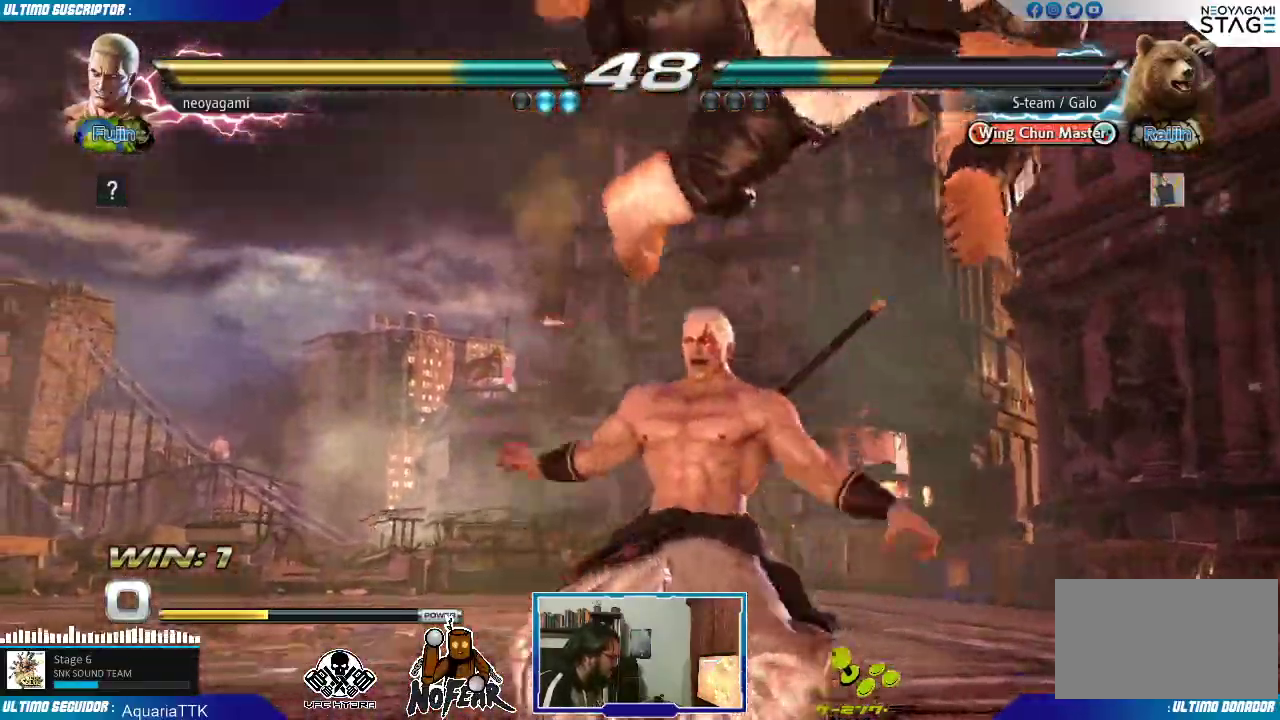
{"dt_ms": 500, "buttons": [], "left_stick": "center", "events": []}